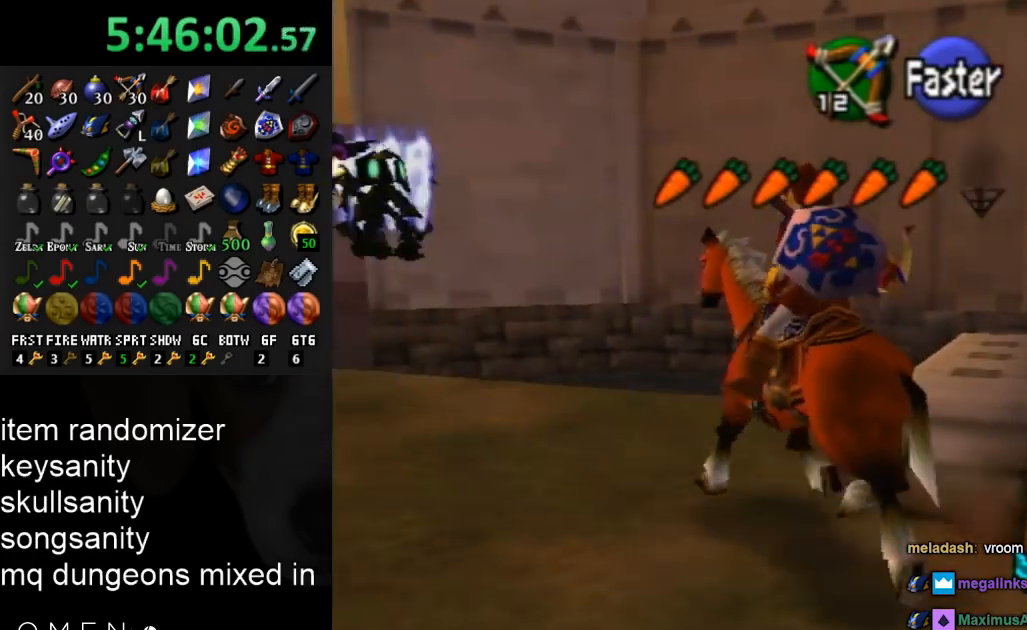
Gameplay with a controller (Nintendo layout); each line is a JSON object with the inputs held at the frame after it. "events" lists button and stick changes between this image and that frame as [ms after this image, input, new state], when the widget could be followed in between. Not read: L3 R3.
{"buttons": [], "left_stick": "down", "right_stick": "center", "events": [[33, "left_stick", "down"]]}
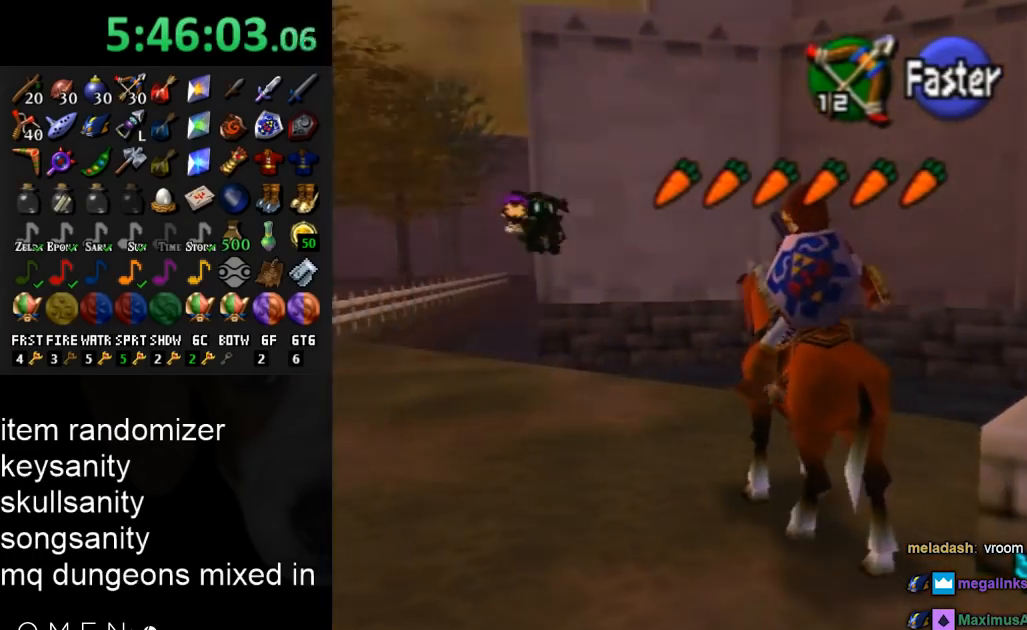
{"buttons": ["A"], "left_stick": "center", "right_stick": "center", "events": [[167, "left_stick", "center"], [333, "A", "down"], [433, "A", "up"], [500, "A", "down"]]}
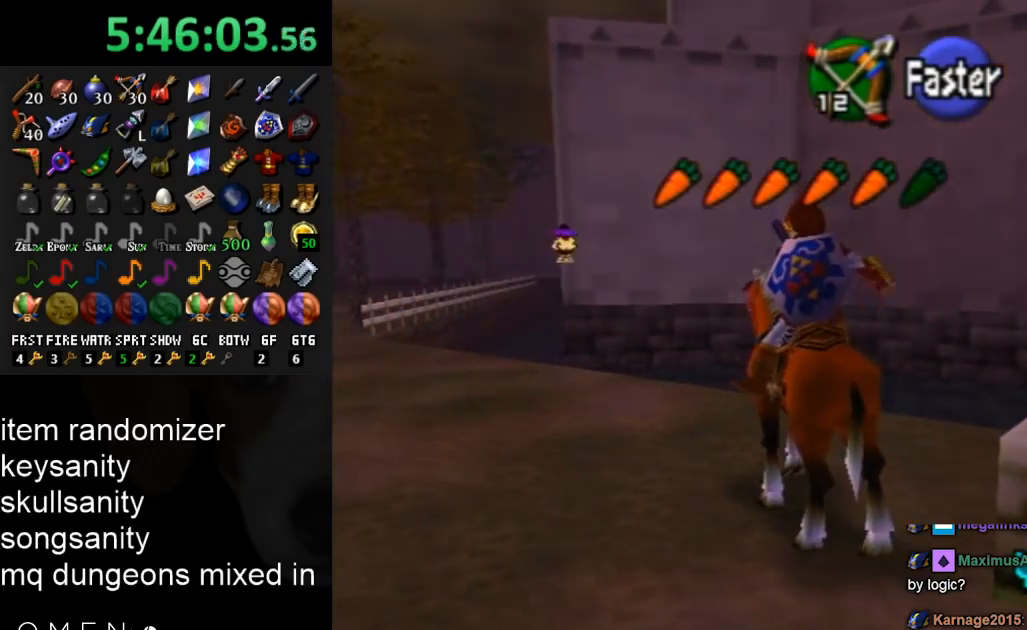
{"buttons": ["A"], "left_stick": "center", "right_stick": "center", "events": [[67, "A", "up"], [167, "A", "down"], [200, "A", "up"], [333, "A", "down"], [433, "A", "up"], [500, "A", "down"]]}
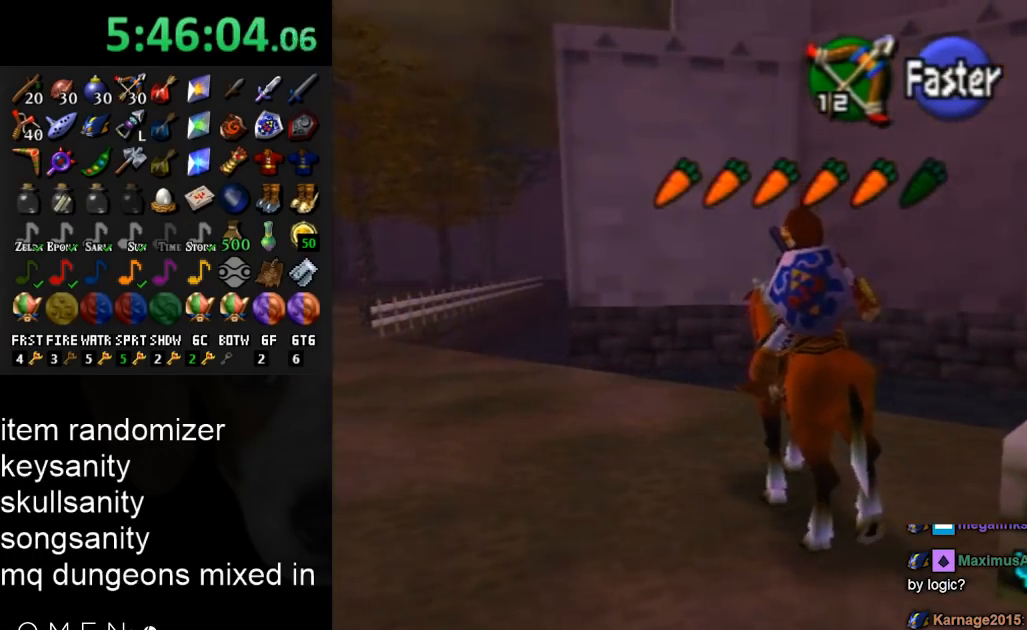
{"buttons": ["A"], "left_stick": "center", "right_stick": "center", "events": [[67, "A", "up"], [200, "A", "down"], [233, "A", "up"], [367, "A", "down"], [433, "A", "up"], [500, "A", "down"]]}
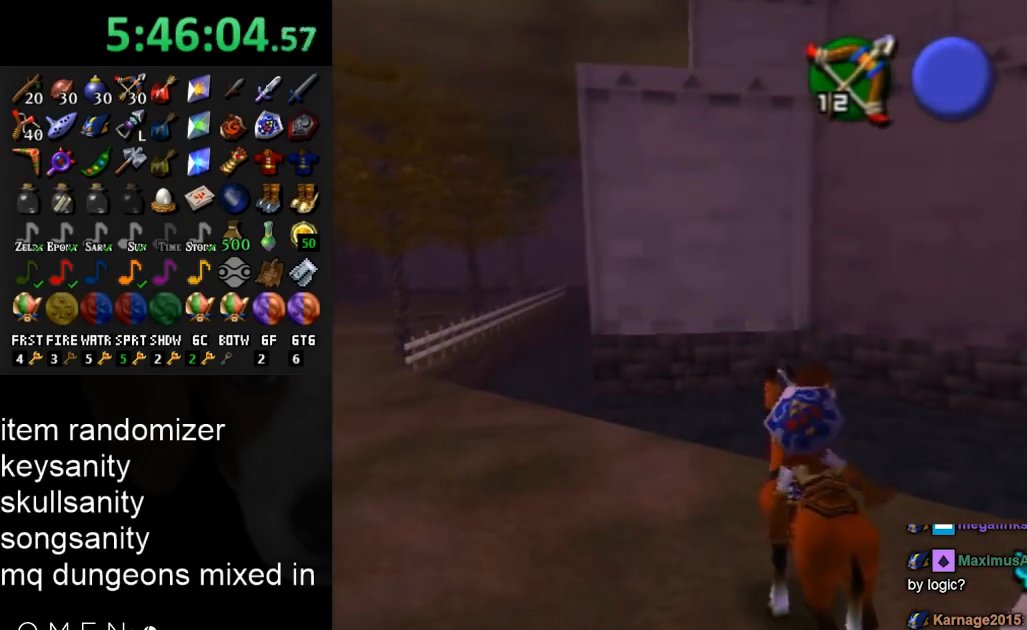
{"buttons": [], "left_stick": "up", "right_stick": "center", "events": [[67, "A", "up"], [400, "left_stick", "up"]]}
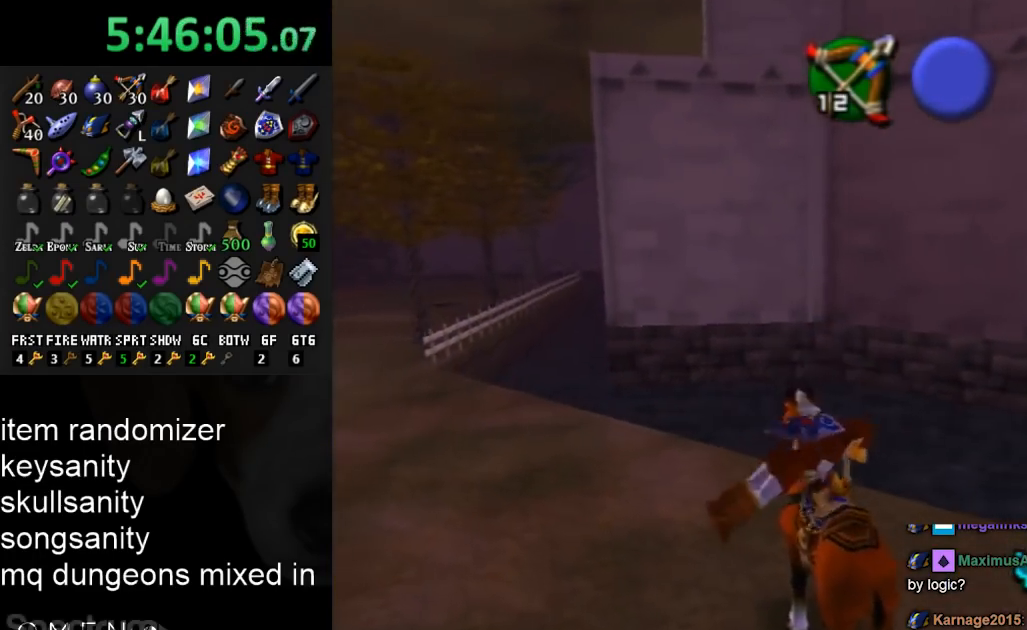
{"buttons": [], "left_stick": "up", "right_stick": "center", "events": []}
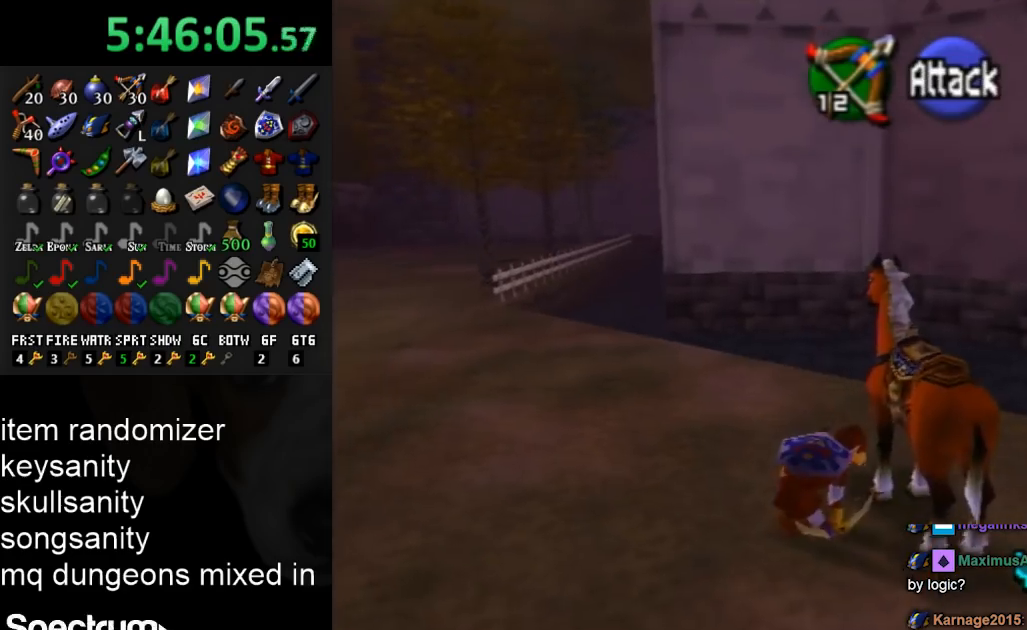
{"buttons": [], "left_stick": "up", "right_stick": "center", "events": []}
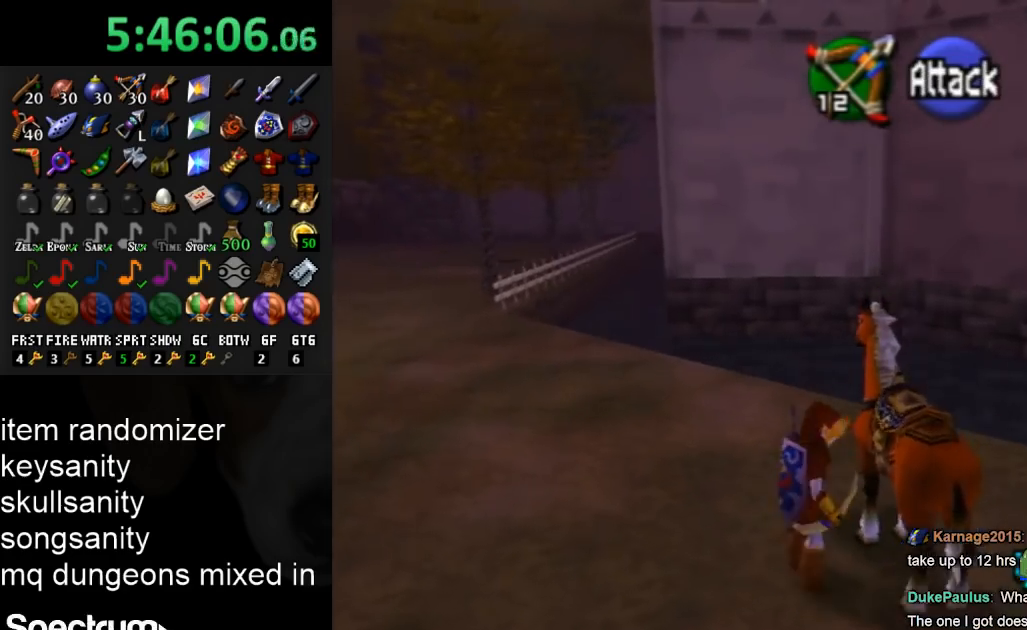
{"buttons": [], "left_stick": "center", "right_stick": "center", "events": [[133, "left_stick", "center"], [200, "A", "down"], [200, "B", "down"], [233, "B", "up"], [267, "A", "up"], [367, "A", "down"], [367, "B", "down"], [433, "A", "up"], [433, "B", "up"]]}
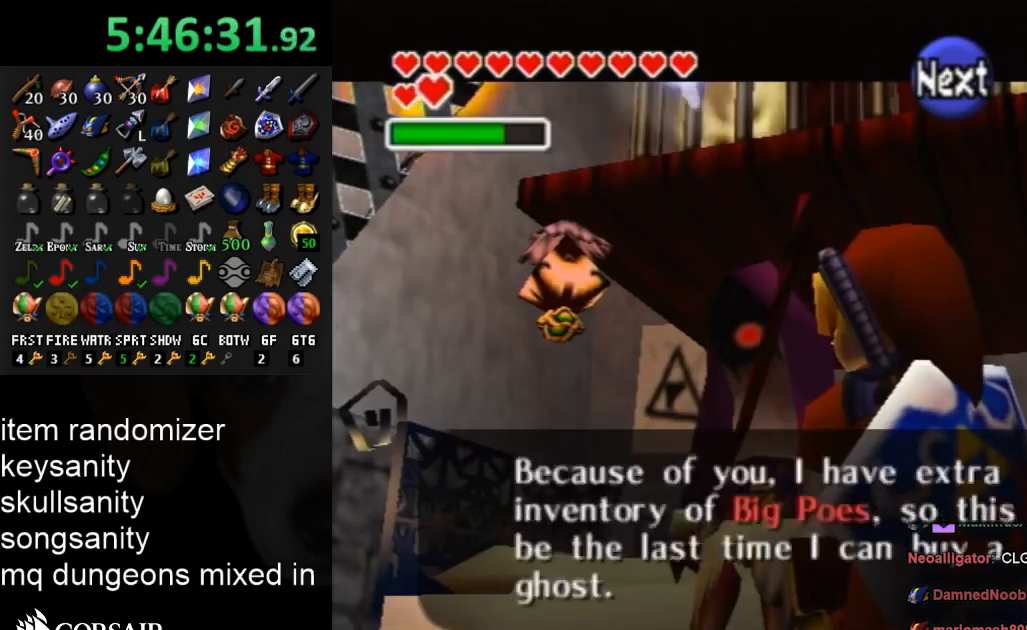
{"buttons": ["A"], "left_stick": "center", "right_stick": "center", "events": [[33, "A", "down"], [33, "B", "down"], [67, "B", "up"], [100, "A", "up"], [167, "A", "down"], [167, "B", "down"], [233, "A", "up"], [233, "B", "up"], [367, "A", "down"], [367, "B", "down"], [433, "A", "up"], [433, "B", "up"], [500, "A", "down"]]}
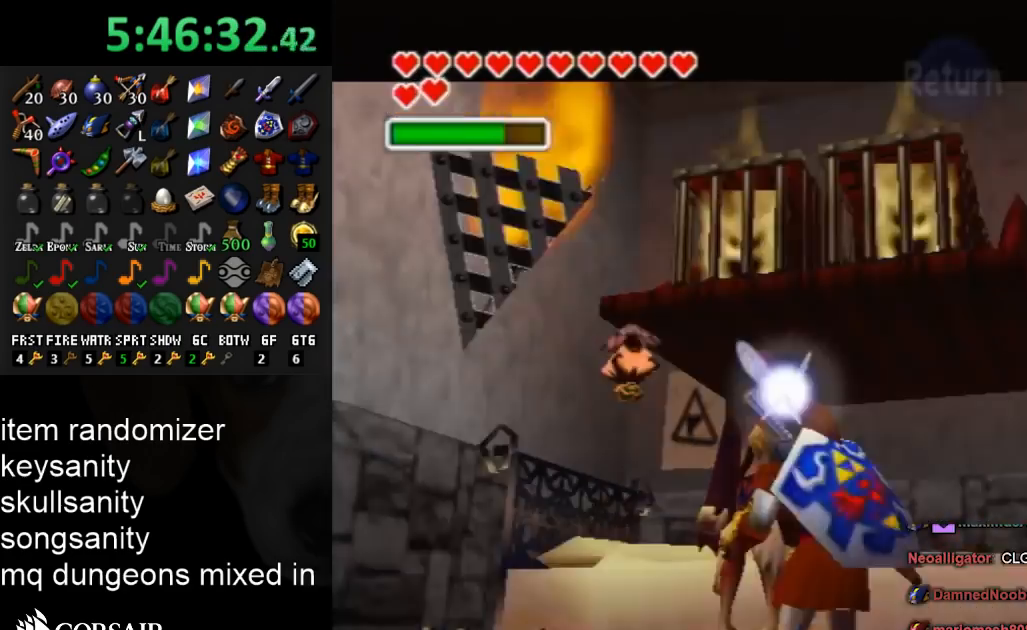
{"buttons": [], "left_stick": "center", "right_stick": "center", "events": [[33, "B", "down"], [100, "A", "up"], [100, "B", "up"], [167, "A", "down"], [167, "B", "down"], [233, "A", "up"], [233, "B", "up"], [333, "A", "down"], [333, "B", "down"], [433, "A", "up"], [433, "B", "up"]]}
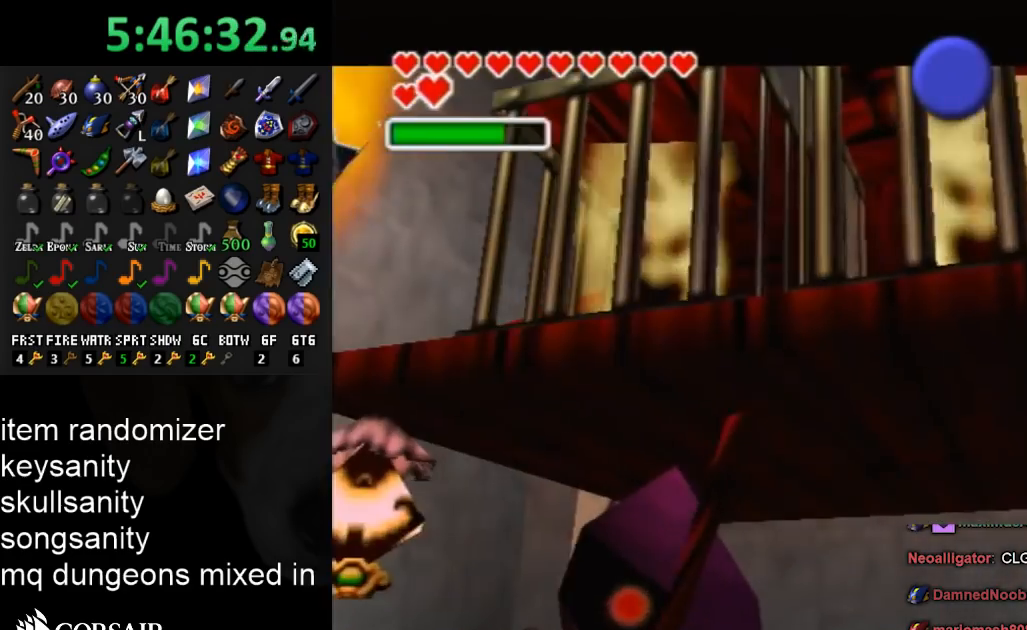
{"buttons": [], "left_stick": "center", "right_stick": "center", "events": []}
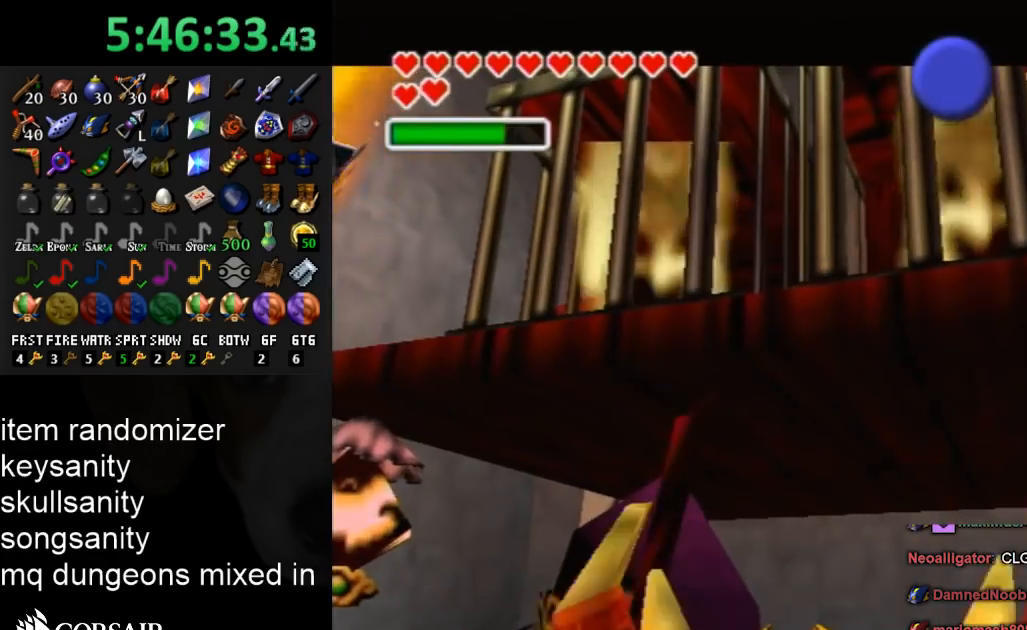
{"buttons": [], "left_stick": "down", "right_stick": "center", "events": [[100, "left_stick", "down"]]}
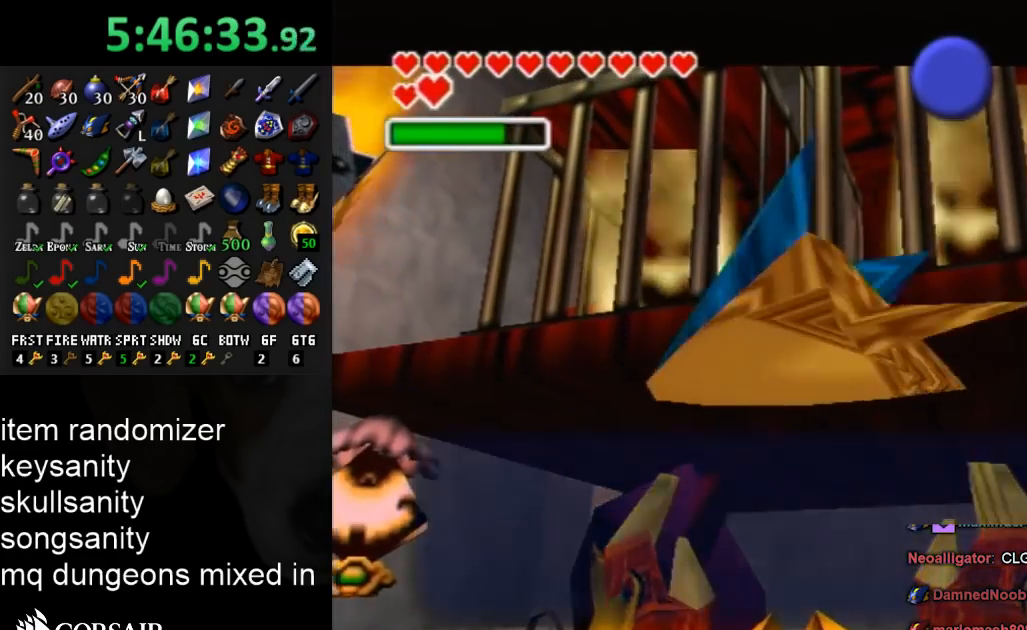
{"buttons": ["B"], "left_stick": "down", "right_stick": "center", "events": [[500, "B", "down"]]}
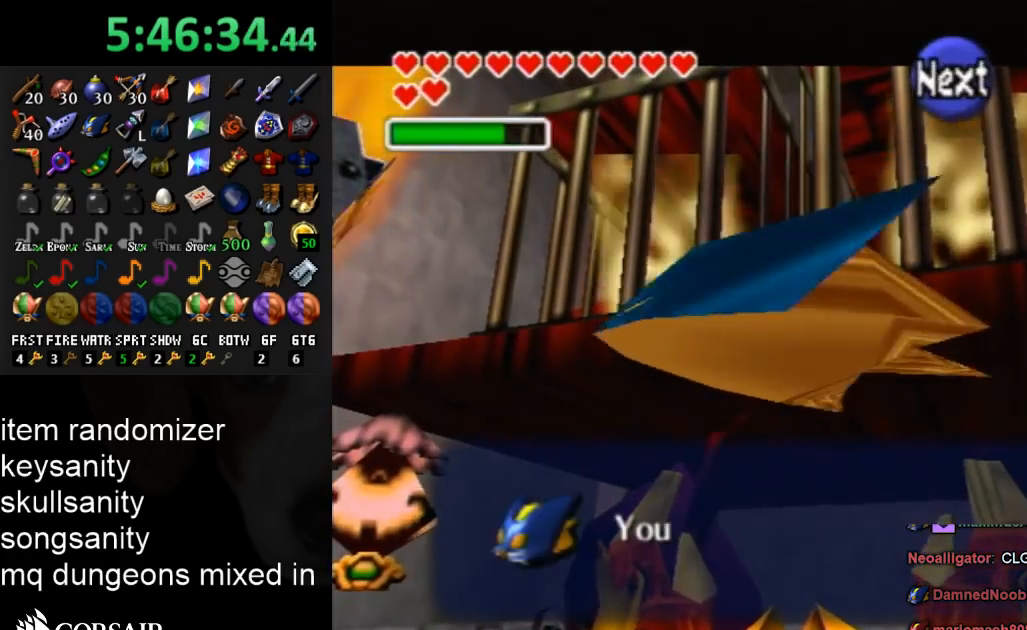
{"buttons": [], "left_stick": "down", "right_stick": "center", "events": [[133, "B", "up"], [367, "B", "down"], [500, "B", "up"]]}
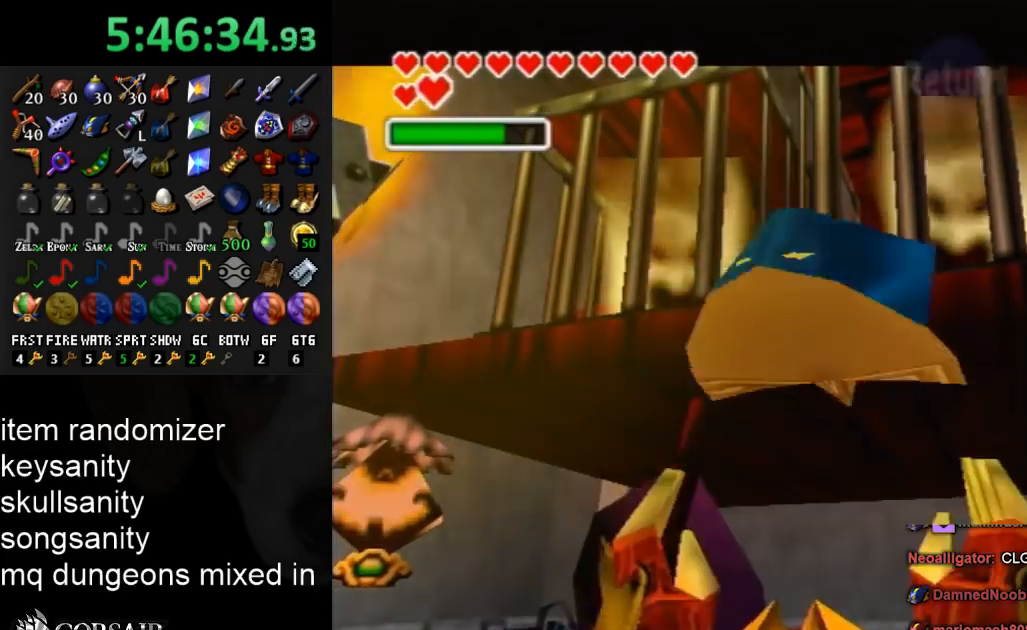
{"buttons": [], "left_stick": "down", "right_stick": "center", "events": []}
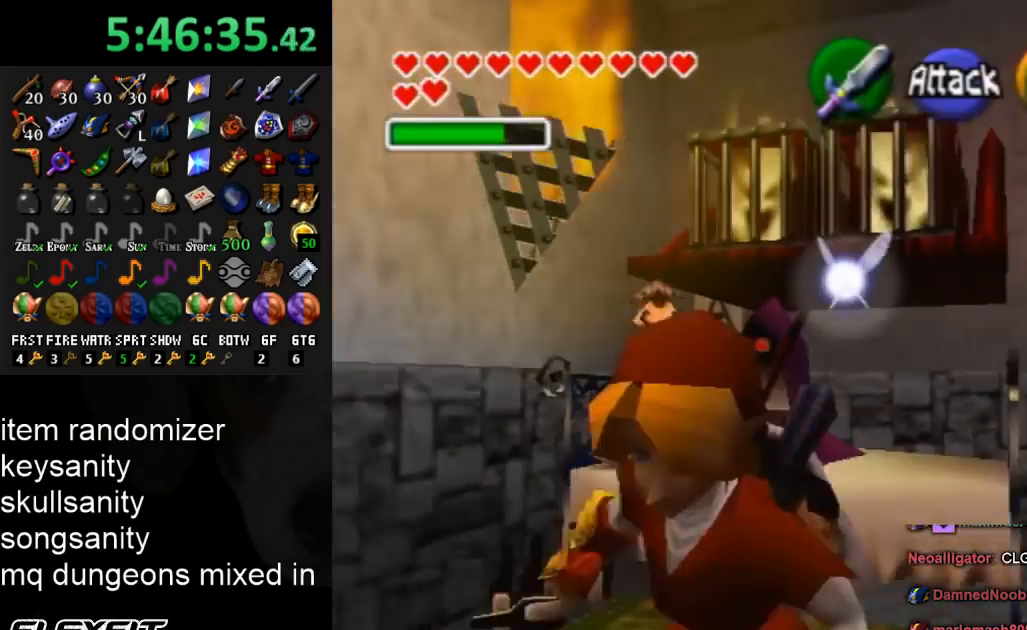
{"buttons": [], "left_stick": "down", "right_stick": "center", "events": [[200, "START", "down"], [367, "START", "up"]]}
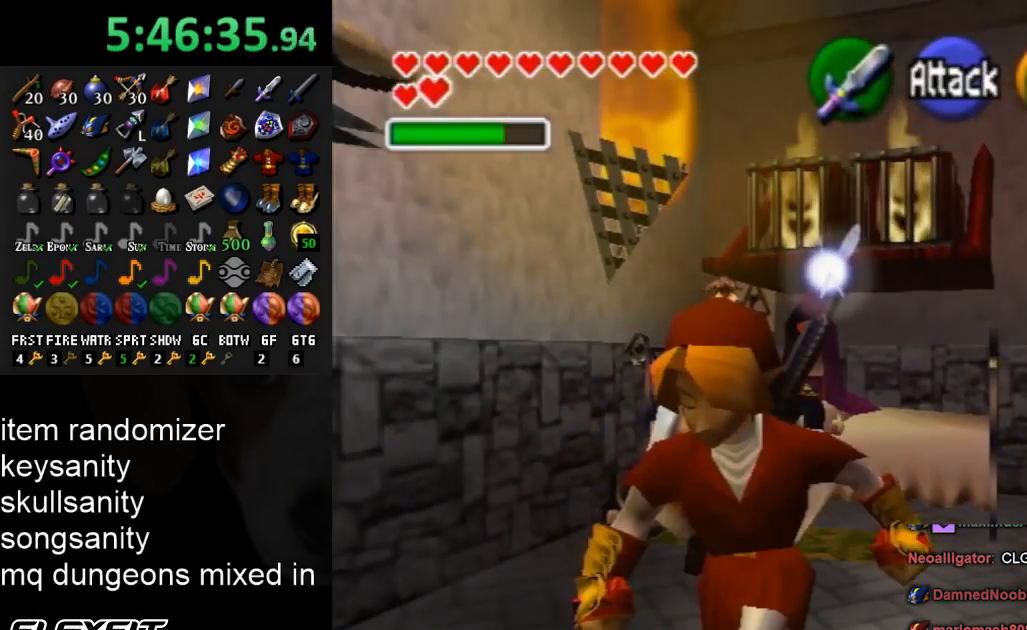
{"buttons": [], "left_stick": "down", "right_stick": "center", "events": [[200, "left_stick", "center"], [500, "left_stick", "down"]]}
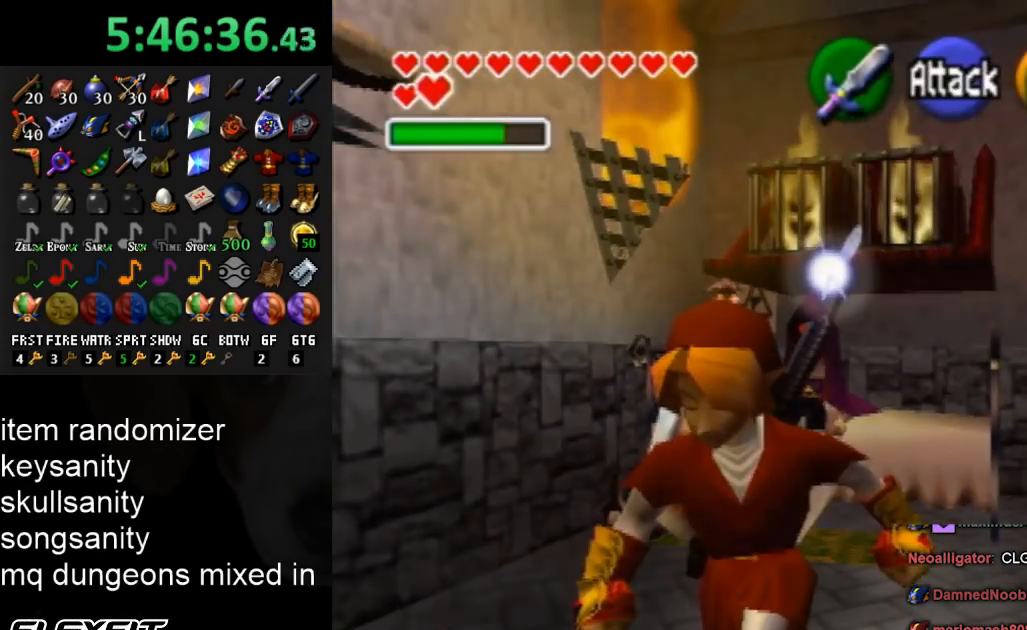
{"buttons": [], "left_stick": "down", "right_stick": "center", "events": []}
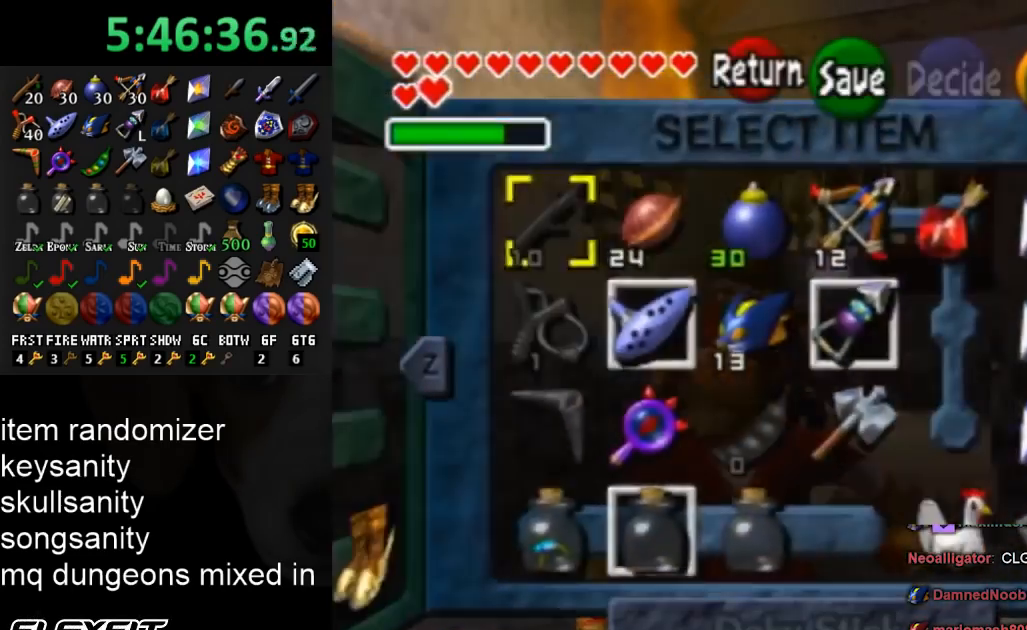
{"buttons": [], "left_stick": "down", "right_stick": "center", "events": [[100, "left_stick", "center"], [233, "left_stick", "down"]]}
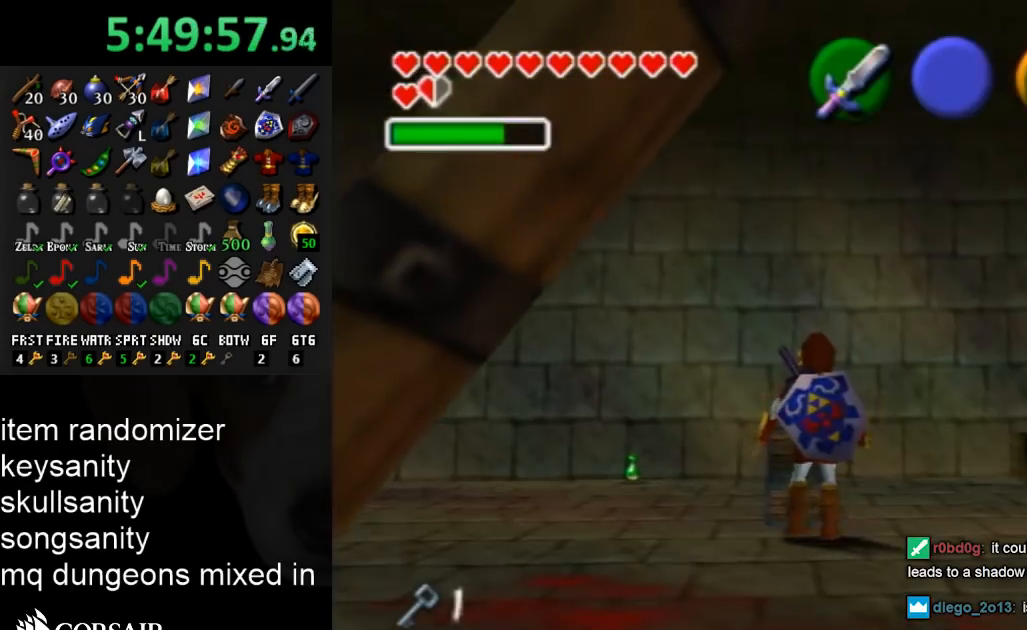
{"buttons": [], "left_stick": "down", "right_stick": "center", "events": []}
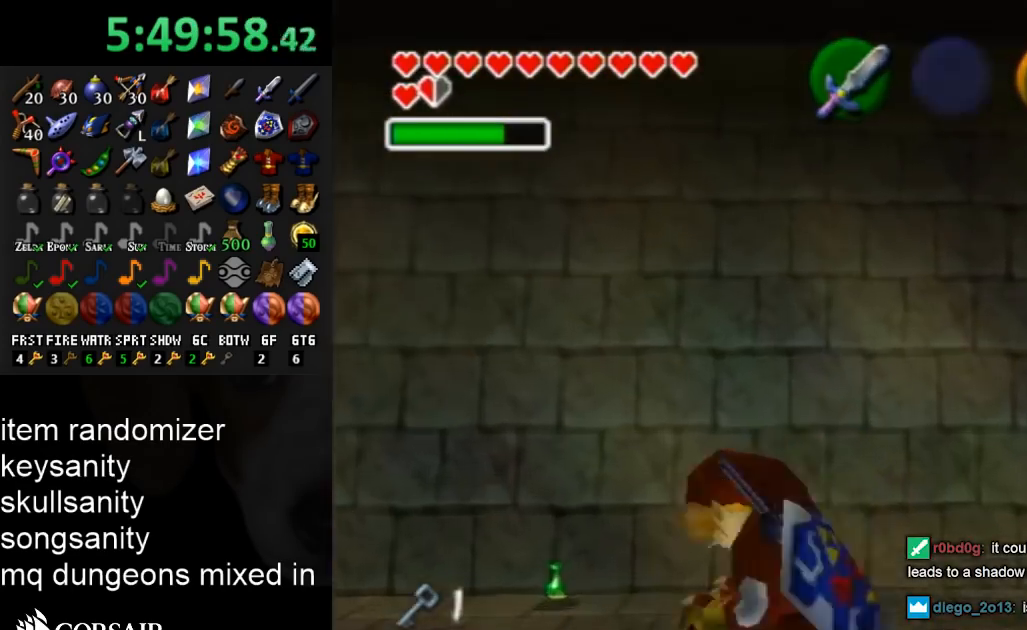
{"buttons": [], "left_stick": "down", "right_stick": "center", "events": []}
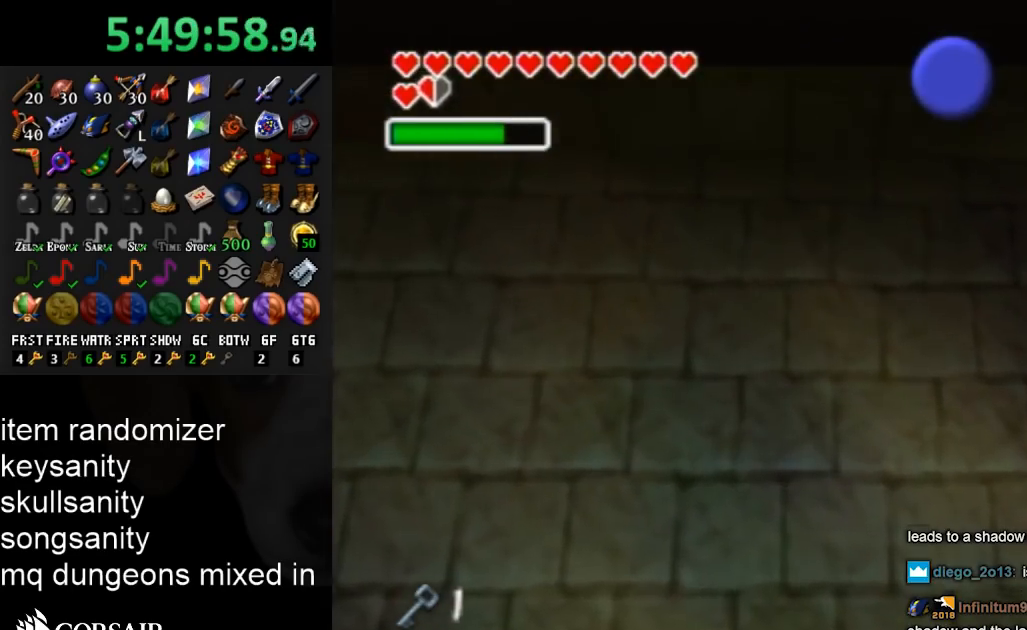
{"buttons": [], "left_stick": "down", "right_stick": "center", "events": []}
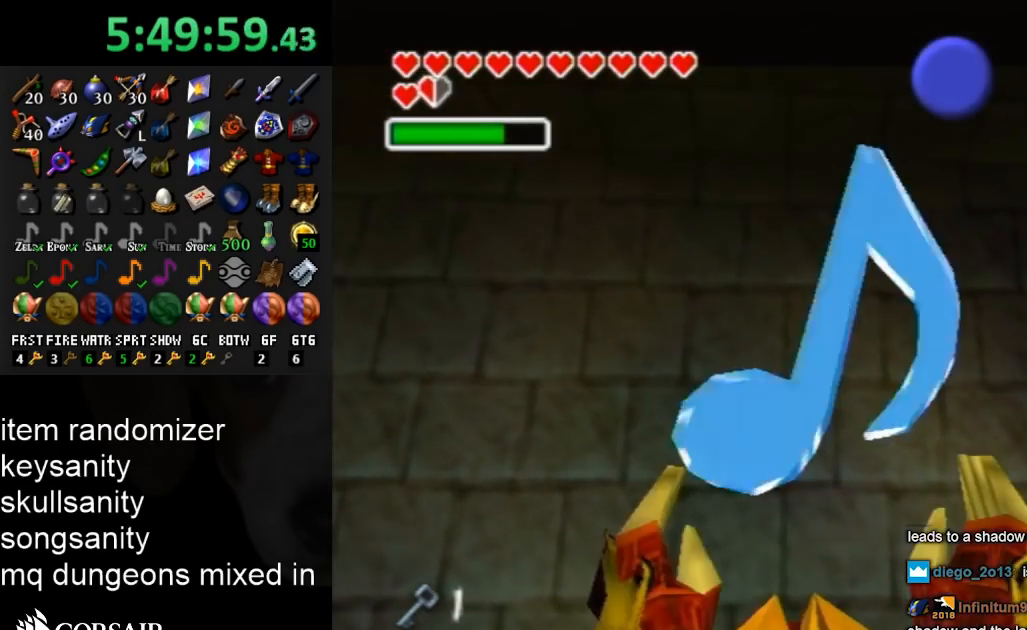
{"buttons": [], "left_stick": "down", "right_stick": "center", "events": []}
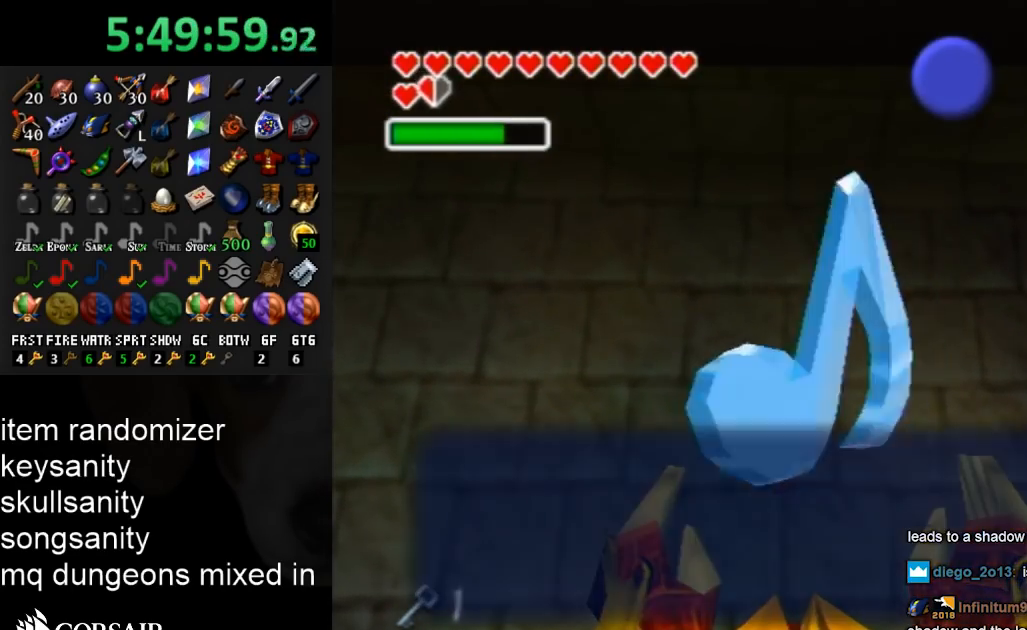
{"buttons": [], "left_stick": "down", "right_stick": "center", "events": []}
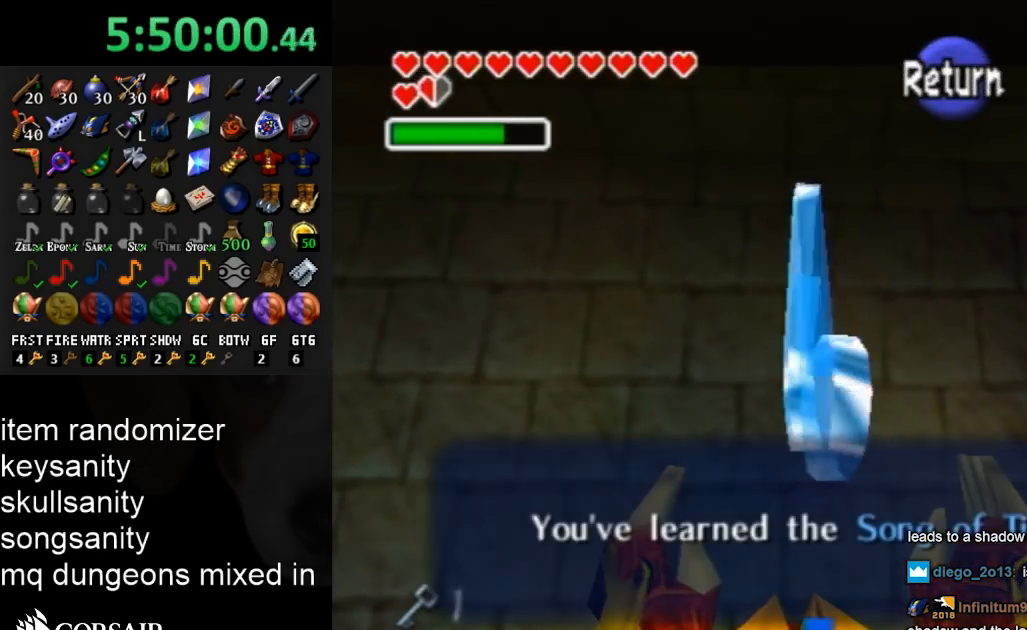
{"buttons": [], "left_stick": "down", "right_stick": "center", "events": [[100, "A", "down"], [200, "A", "up"]]}
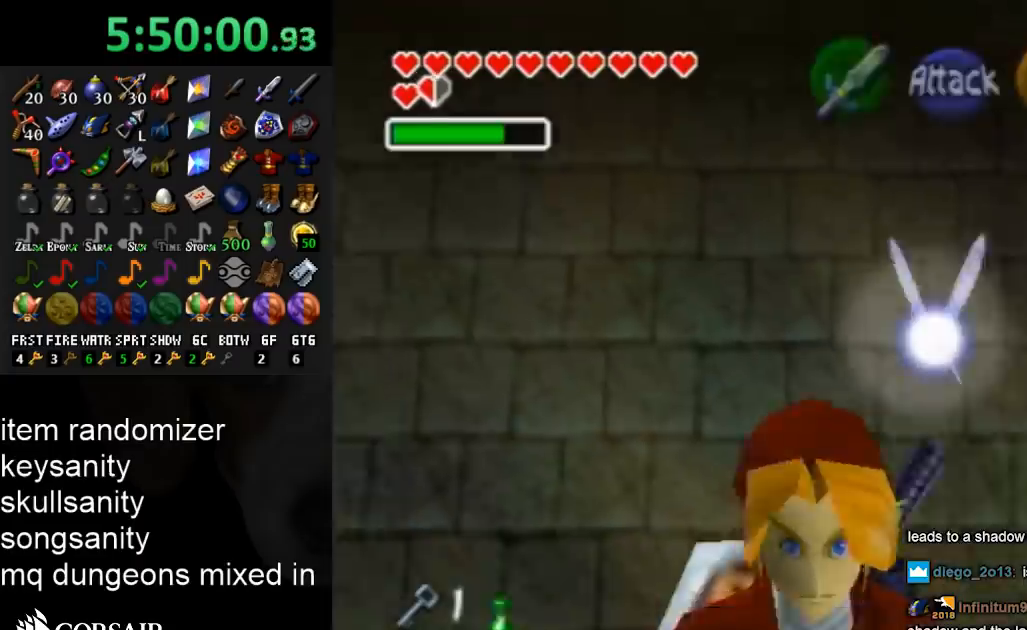
{"buttons": [], "left_stick": "up", "right_stick": "center", "events": [[133, "A", "down"], [200, "L1", "down"], [300, "A", "up"], [367, "left_stick", "up"], [467, "L1", "up"]]}
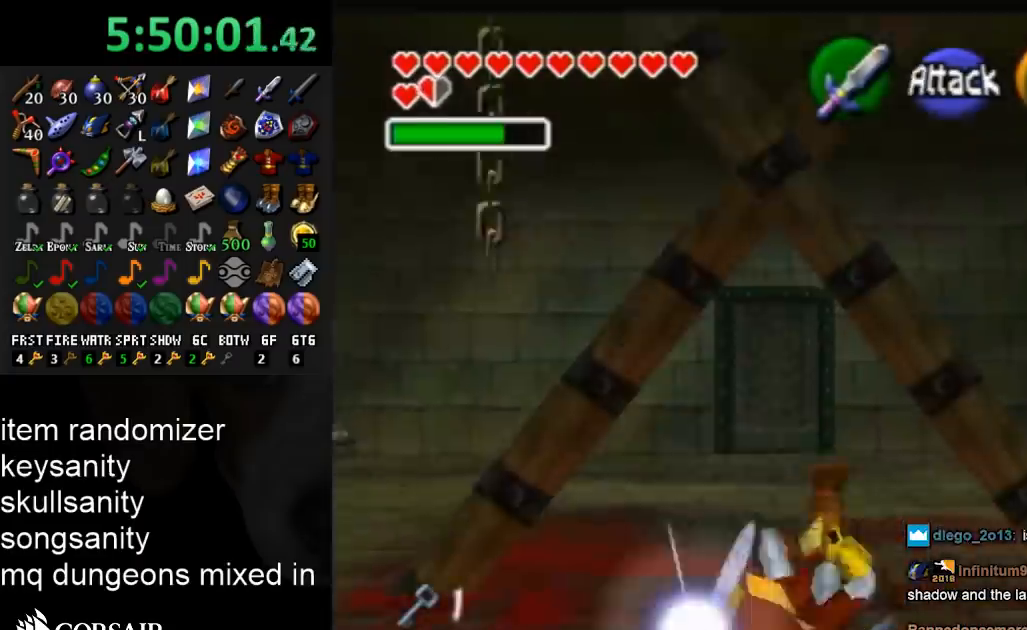
{"buttons": ["A"], "left_stick": "up", "right_stick": "center", "events": [[433, "A", "down"]]}
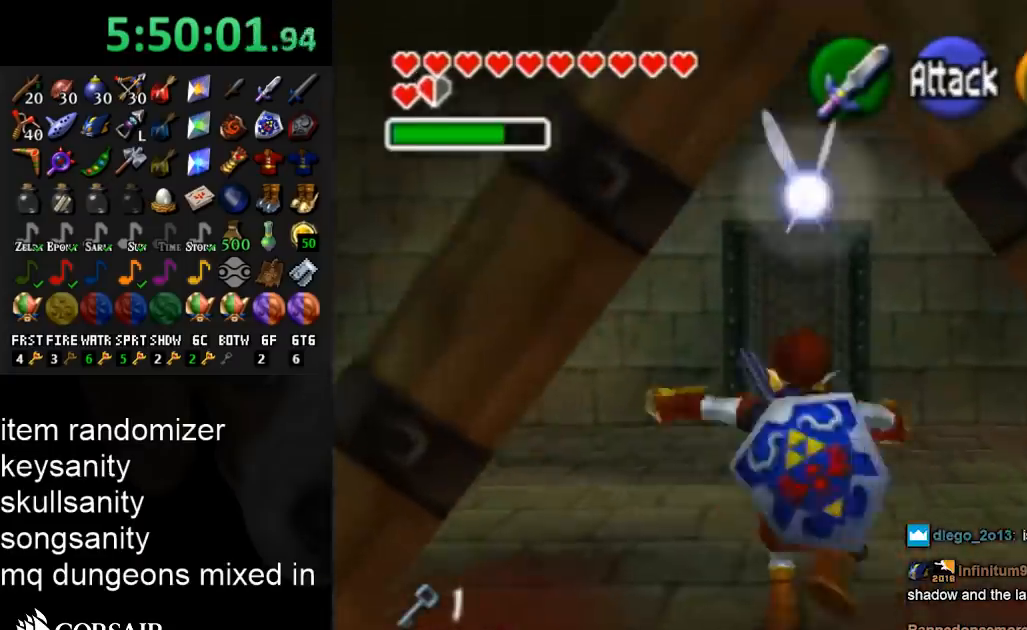
{"buttons": [], "left_stick": "up", "right_stick": "center", "events": [[100, "A", "up"]]}
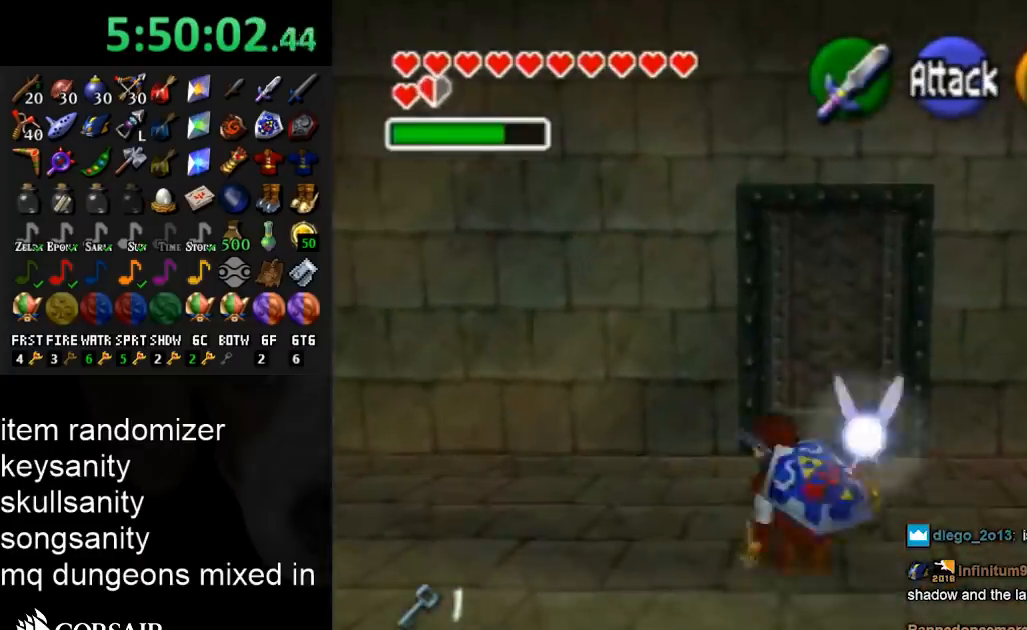
{"buttons": [], "left_stick": "up", "right_stick": "center", "events": [[133, "left_stick", "up-right"], [300, "left_stick", "up"]]}
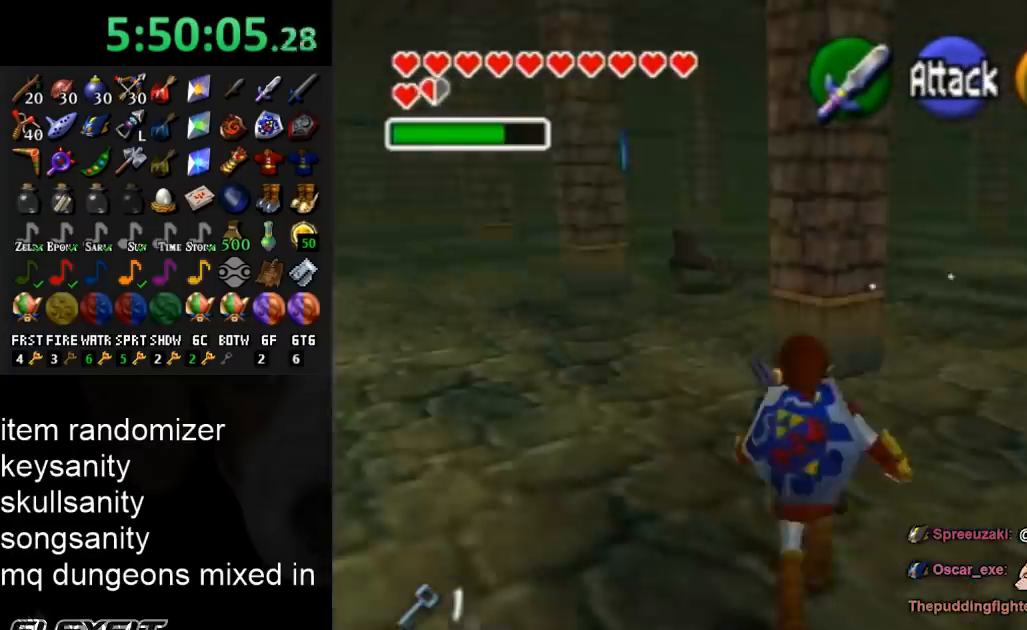
{"buttons": [], "left_stick": "up", "right_stick": "center", "events": []}
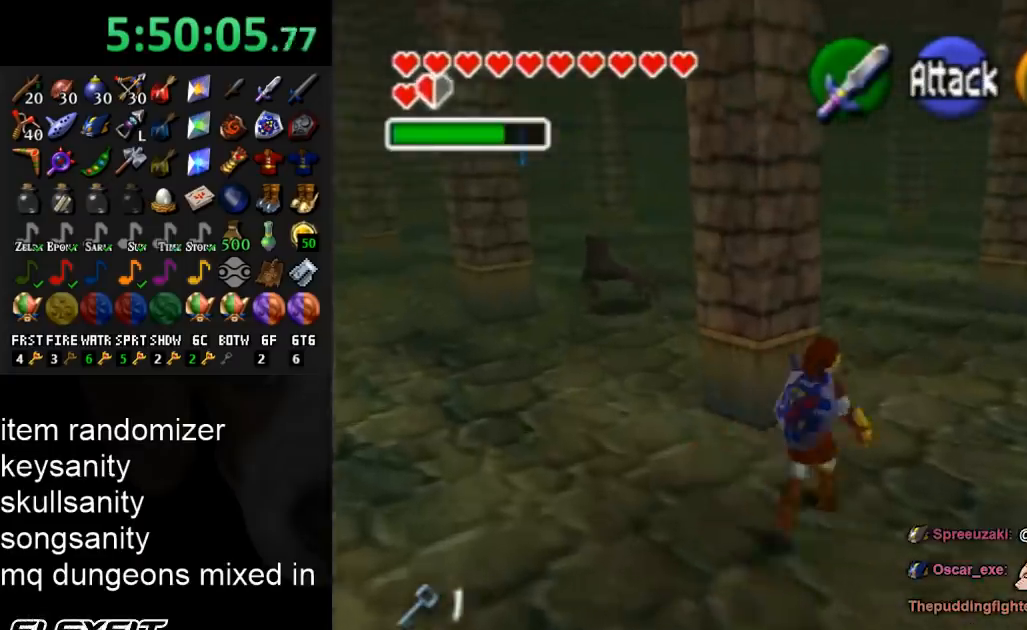
{"buttons": [], "left_stick": "up-right", "right_stick": "center", "events": [[367, "left_stick", "up-right"]]}